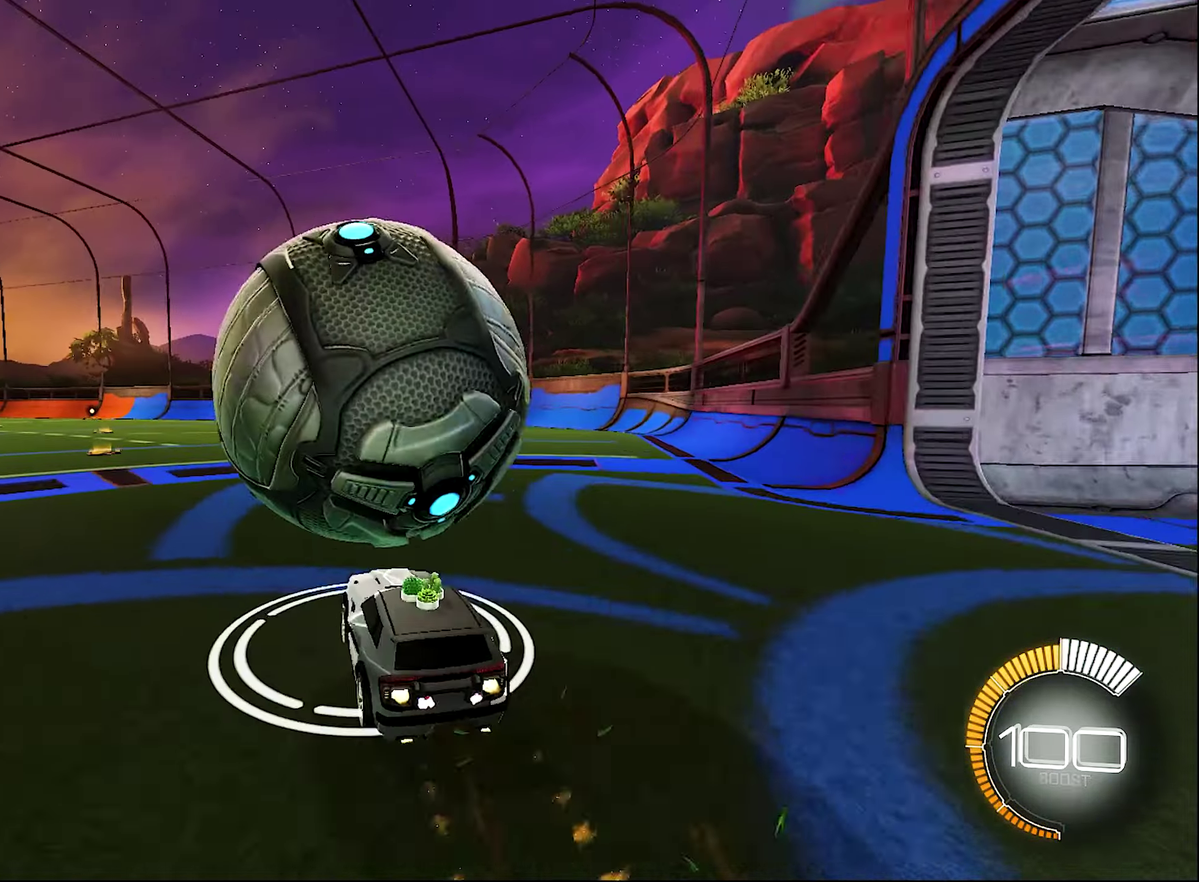
Gameplay with a controller (Xbox layout); each line is a JSON object with the inputs held at the frame after it. "events" lists button and stick changes between this image and that frame as [ms after this image, input, new state], when the widget could be followed in between.
{"buttons": [], "left_stick": "center", "right_stick": "center", "events": [[17, "DPAD_UP", "down"], [50, "R2", "down"], [100, "B", "up"], [117, "DPAD_UP", "up"], [117, "R2", "up"], [300, "left_stick", "right"], [350, "left_stick", "center"]]}
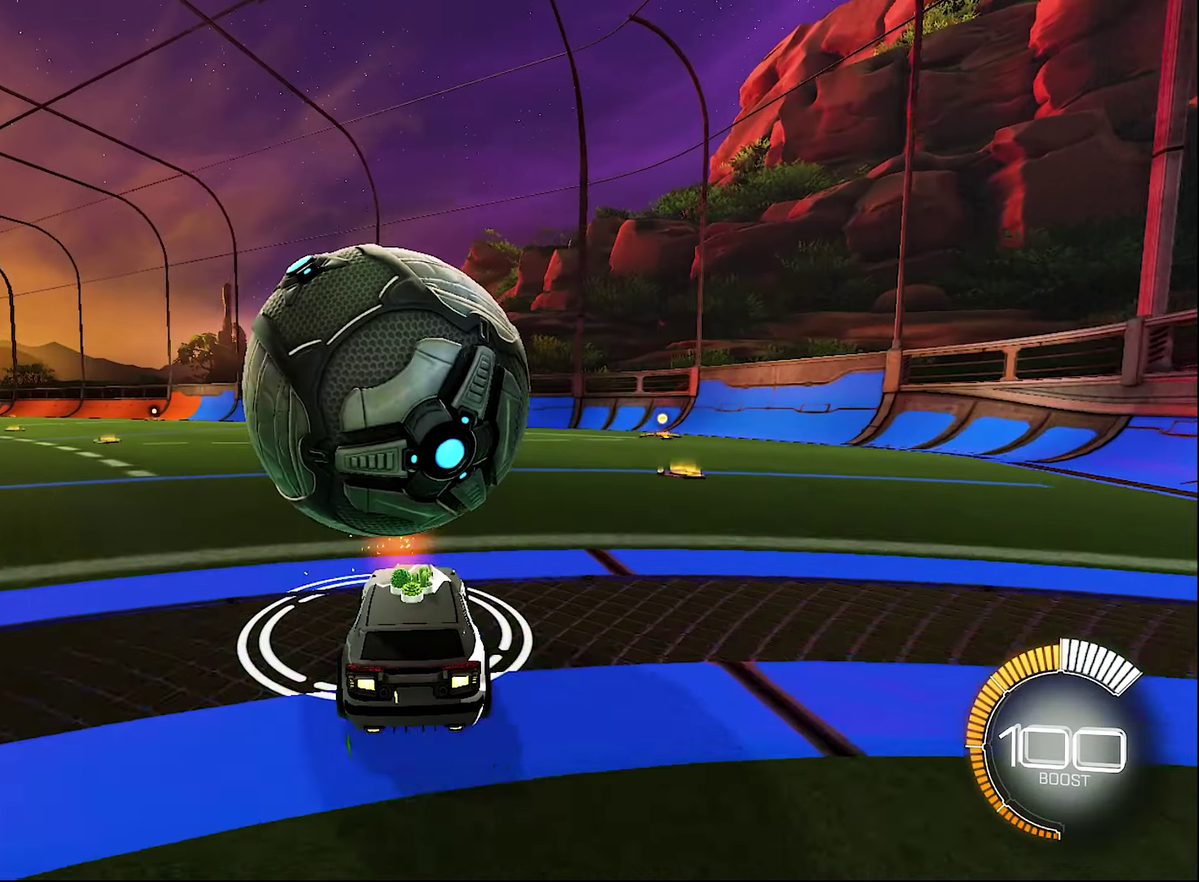
{"buttons": ["Y", "R2"], "left_stick": "center", "right_stick": "center", "events": [[33, "B", "down"], [83, "R2", "down"], [167, "left_stick", "left"], [267, "left_stick", "center"], [433, "B", "up"], [433, "Y", "down"]]}
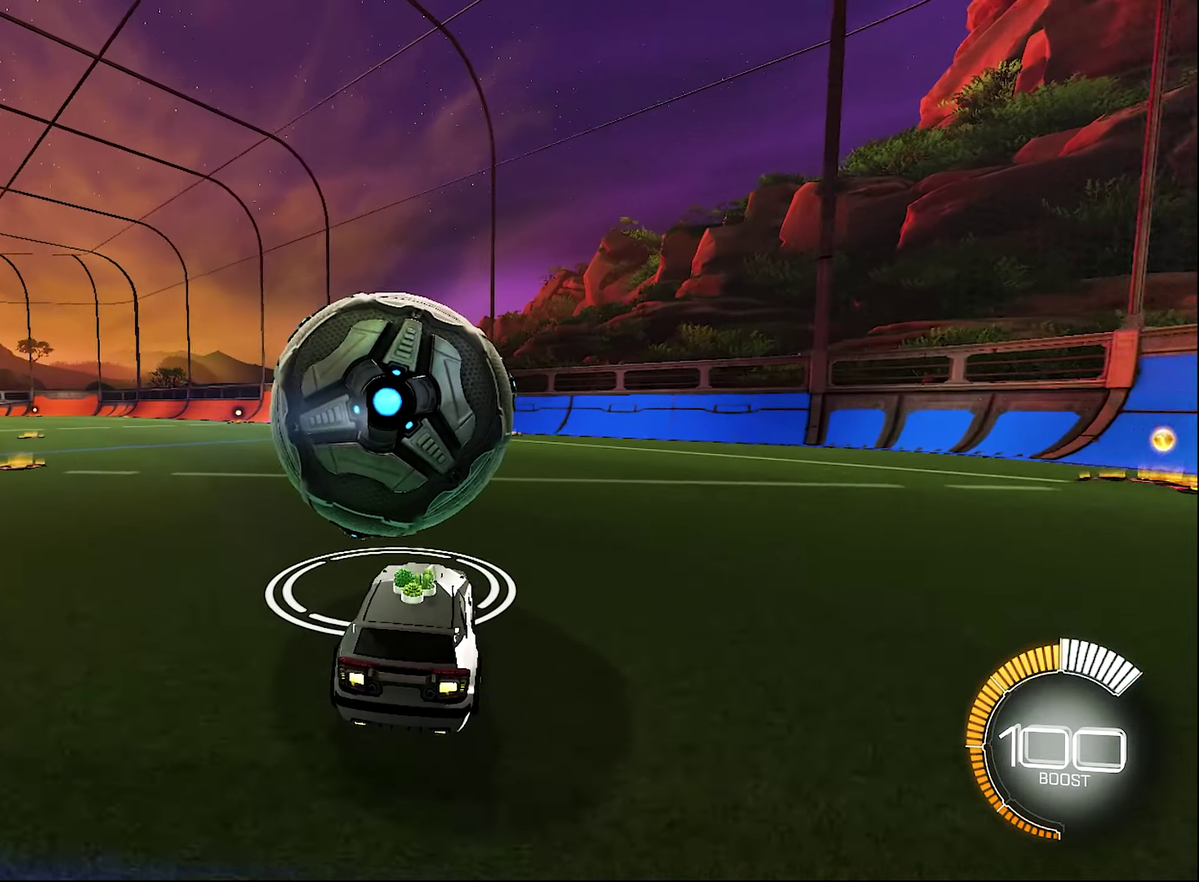
{"buttons": [], "left_stick": "right", "right_stick": "center", "events": [[100, "Y", "up"], [150, "R2", "up"], [483, "left_stick", "right"]]}
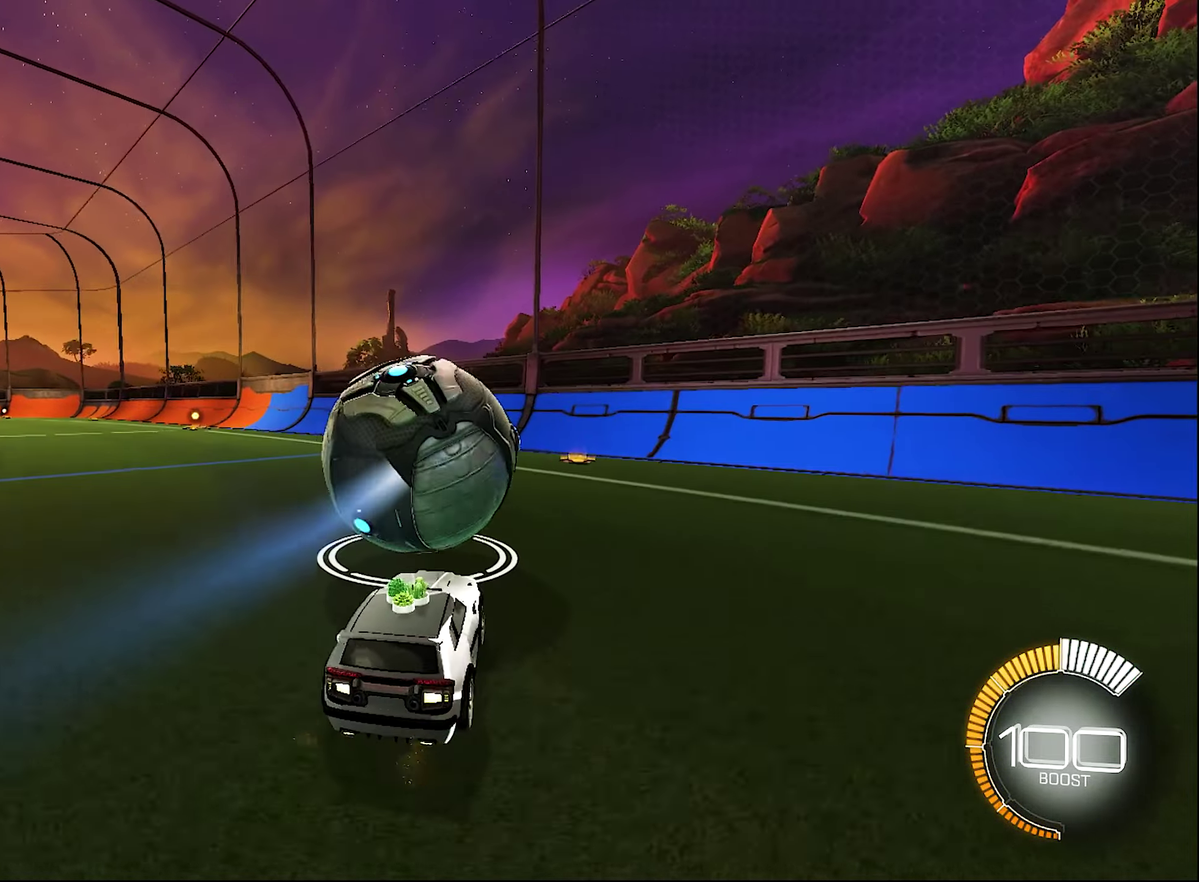
{"buttons": ["R2"], "left_stick": "center", "right_stick": "center", "events": [[83, "left_stick", "center"], [183, "R2", "down"], [283, "left_stick", "up-left"], [417, "left_stick", "center"]]}
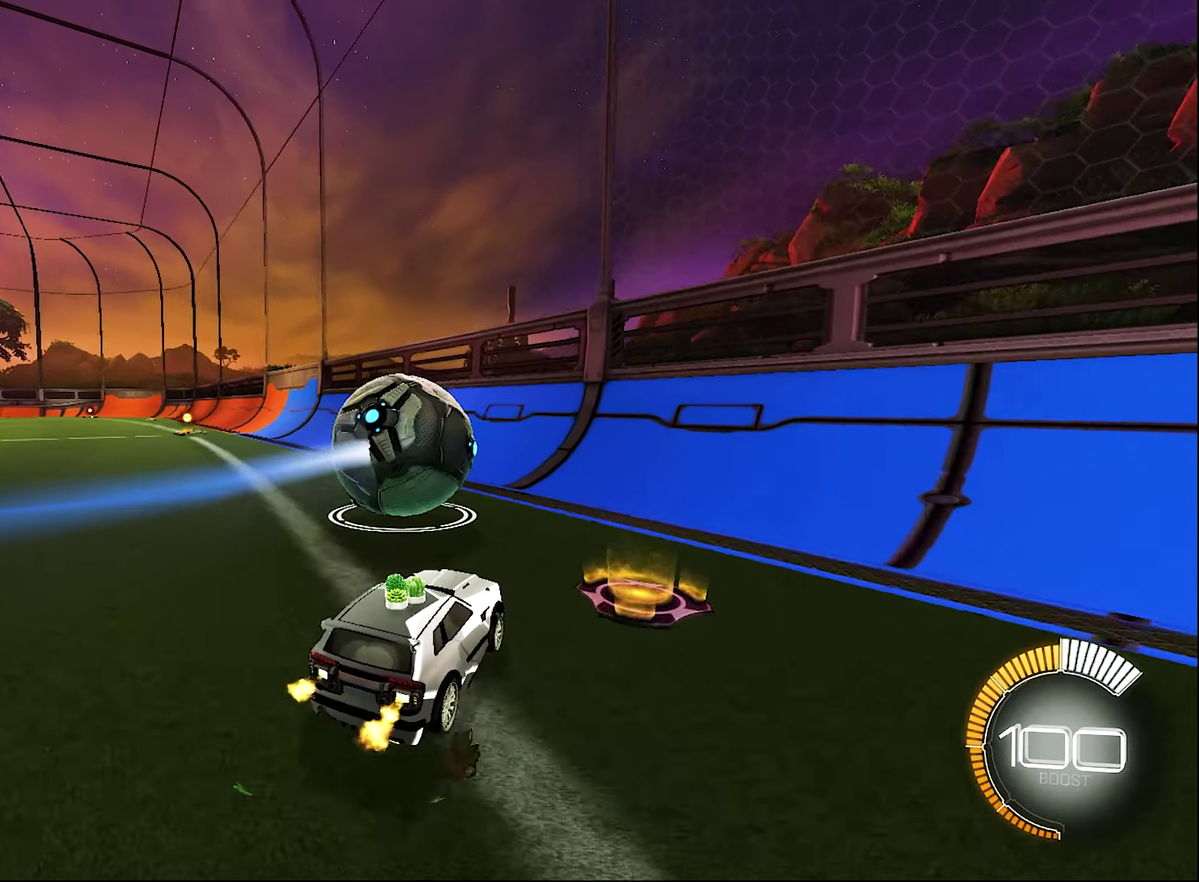
{"buttons": ["B", "R2"], "left_stick": "center", "right_stick": "center", "events": [[200, "left_stick", "left"], [233, "B", "down"], [267, "left_stick", "center"], [367, "B", "up"], [400, "left_stick", "left"], [433, "B", "down"], [483, "left_stick", "center"]]}
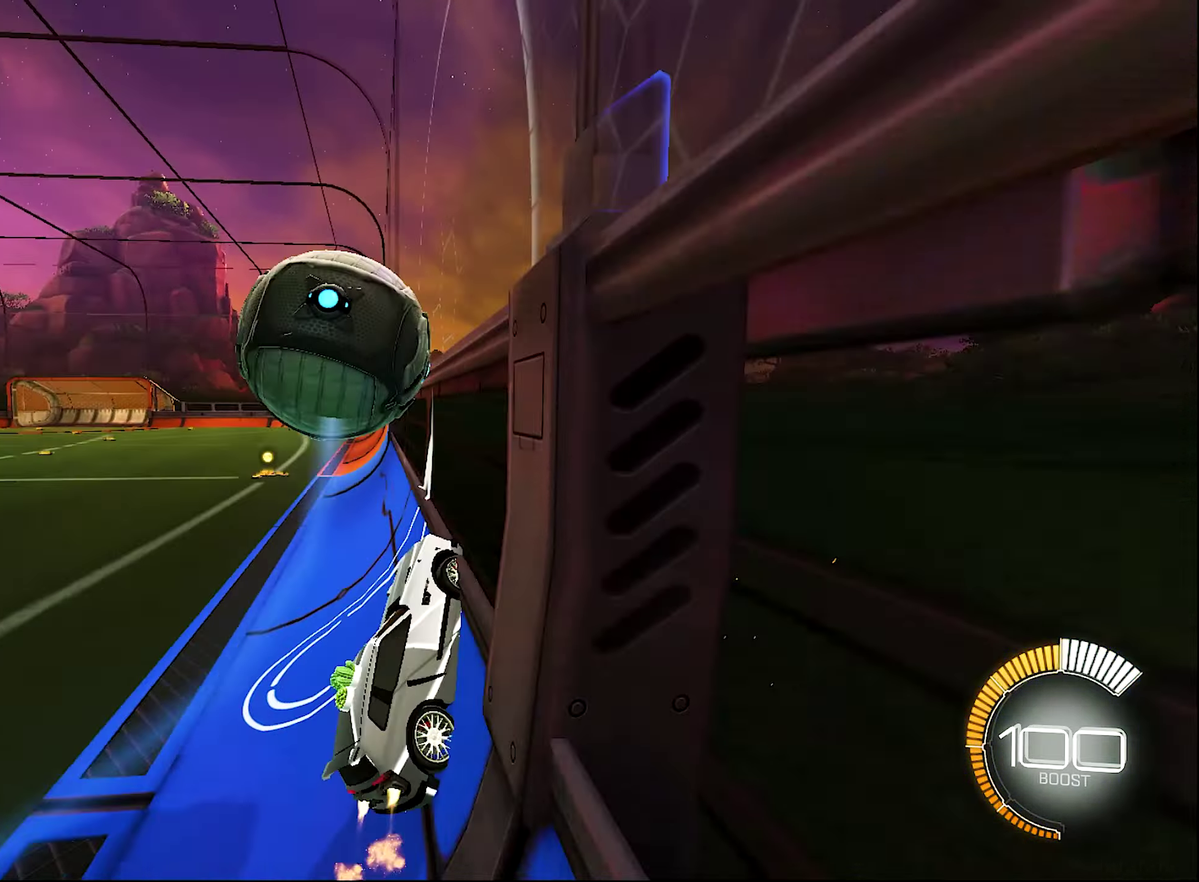
{"buttons": ["L1", "R2"], "left_stick": "center", "right_stick": "center", "events": [[117, "left_stick", "left"], [233, "B", "up"], [283, "A", "down"], [283, "L1", "down"], [283, "left_stick", "center"], [450, "A", "up"]]}
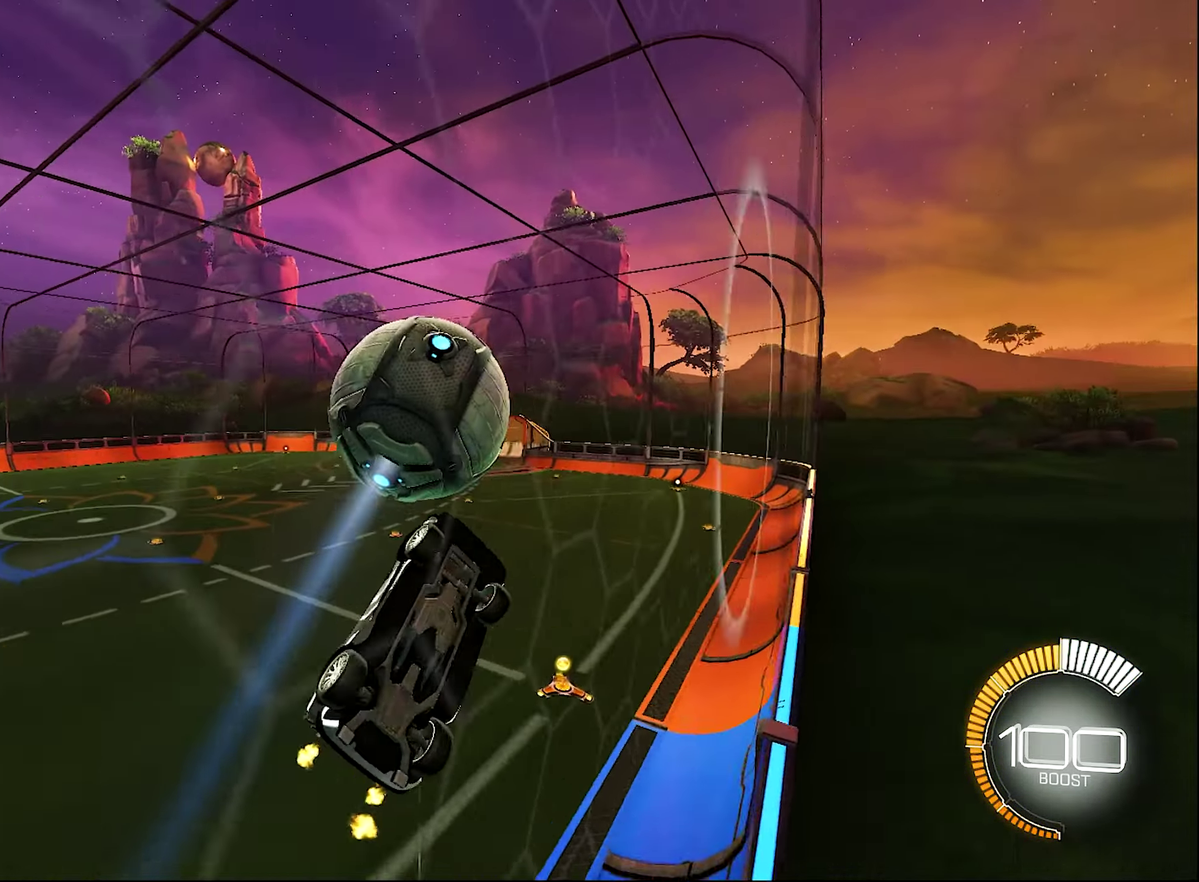
{"buttons": ["B", "L1", "R2"], "left_stick": "up-left", "right_stick": "center", "events": [[17, "left_stick", "down-right"], [283, "B", "down"], [350, "left_stick", "center"], [433, "left_stick", "up-left"]]}
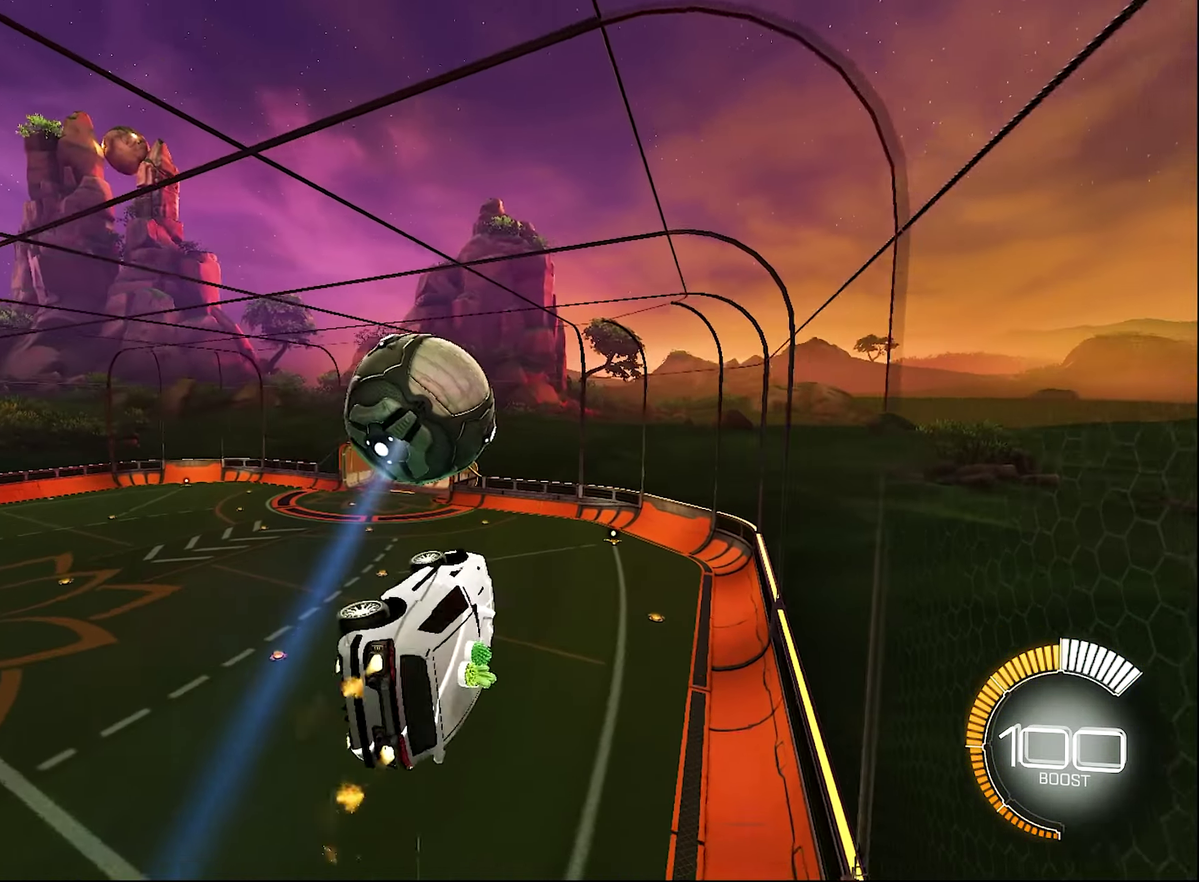
{"buttons": ["A", "B", "R2", "L3"], "left_stick": "up-left", "right_stick": "center"}
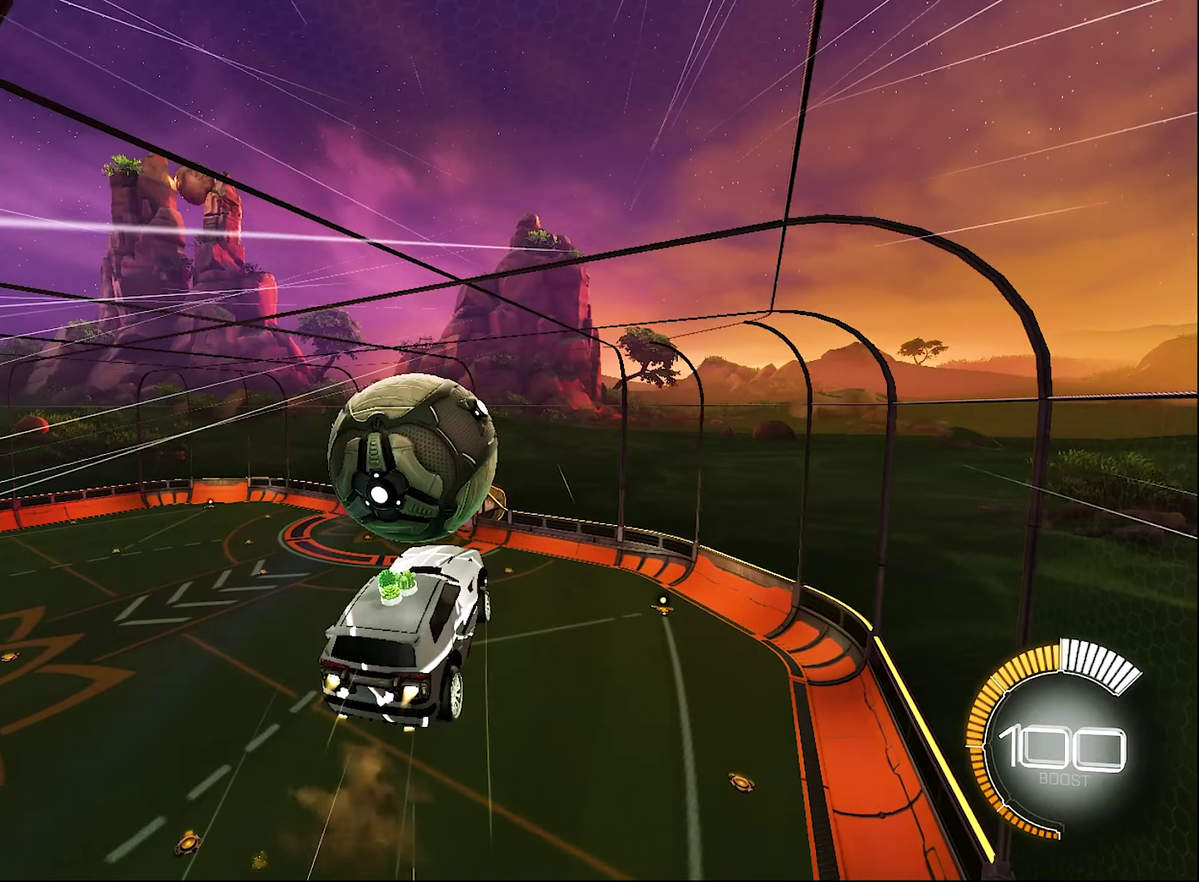
{"buttons": ["L1"], "left_stick": "up", "right_stick": "center"}
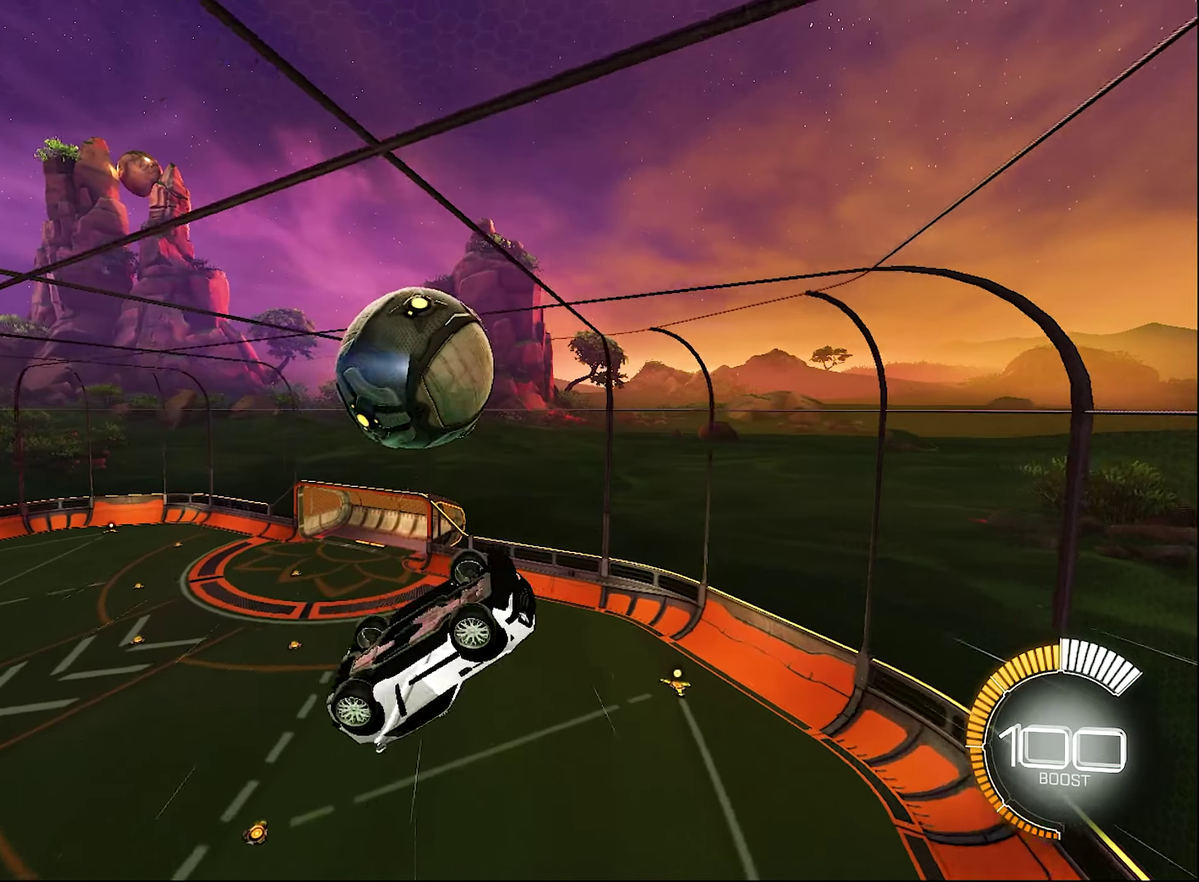
{"buttons": ["L1"], "left_stick": "down", "right_stick": "center", "events": [[34, "left_stick", "up-left"], [117, "B", "down"], [117, "left_stick", "down-left"], [150, "R2", "down"], [234, "B", "up"], [250, "R2", "up"], [284, "L1", "up"], [400, "B", "down"], [400, "left_stick", "down"], [450, "L1", "down"], [484, "B", "up"]]}
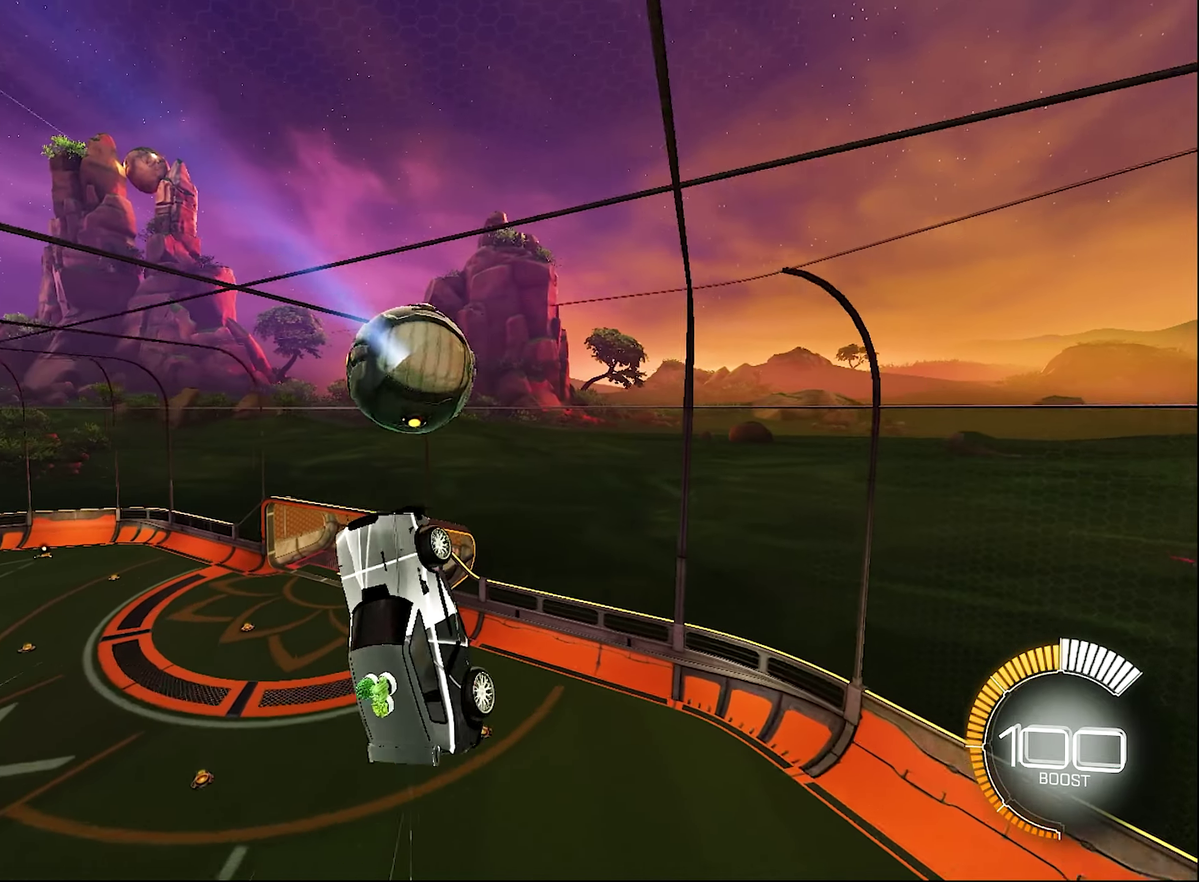
{"buttons": ["B", "L1"], "left_stick": "up", "right_stick": "center", "events": [[67, "L1", "up"], [100, "B", "down"], [100, "left_stick", "down-right"], [117, "L1", "down"], [117, "R2", "down"], [184, "left_stick", "right"], [234, "B", "up"], [267, "R2", "up"], [284, "left_stick", "up-right"], [500, "B", "down"], [500, "left_stick", "up"]]}
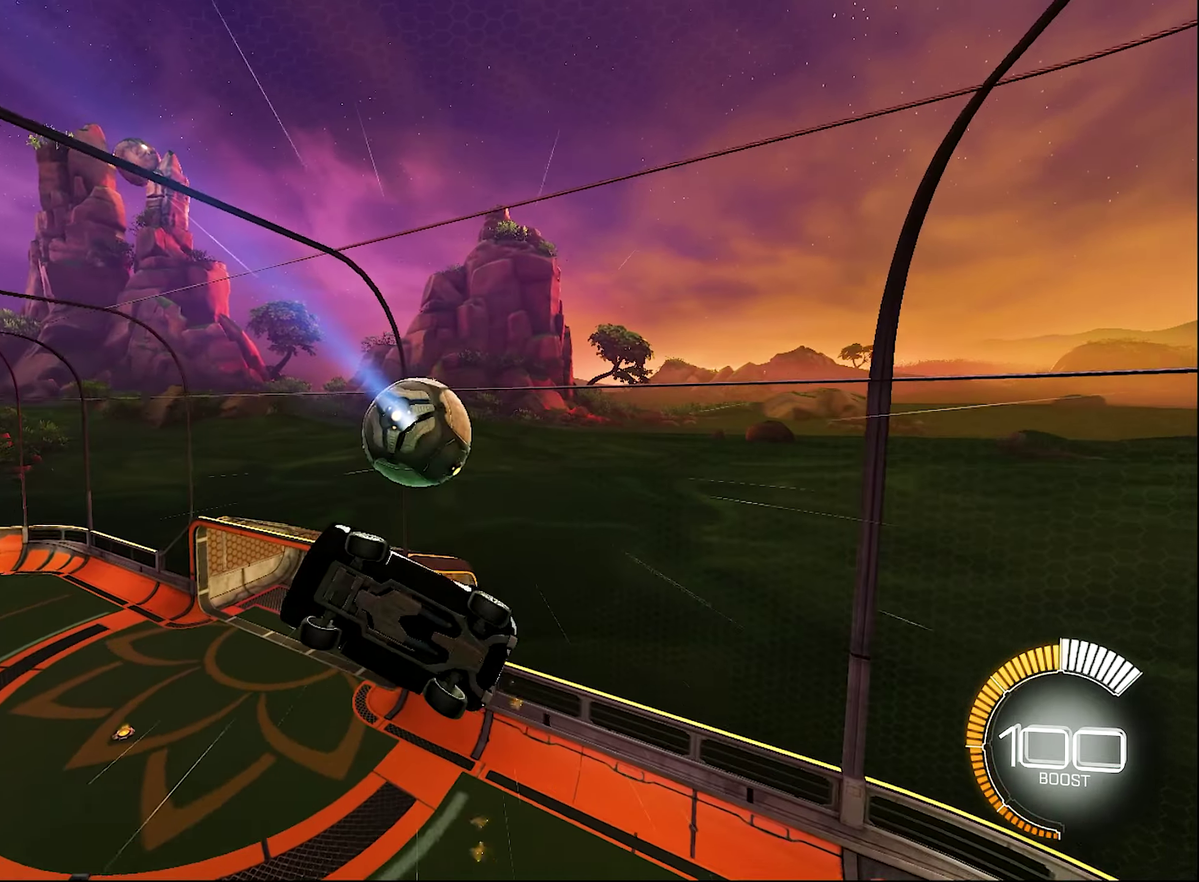
{"buttons": [], "left_stick": "center", "right_stick": "center", "events": [[17, "R2", "down"], [267, "B", "up"], [267, "R2", "up"], [334, "L1", "up"], [367, "left_stick", "center"]]}
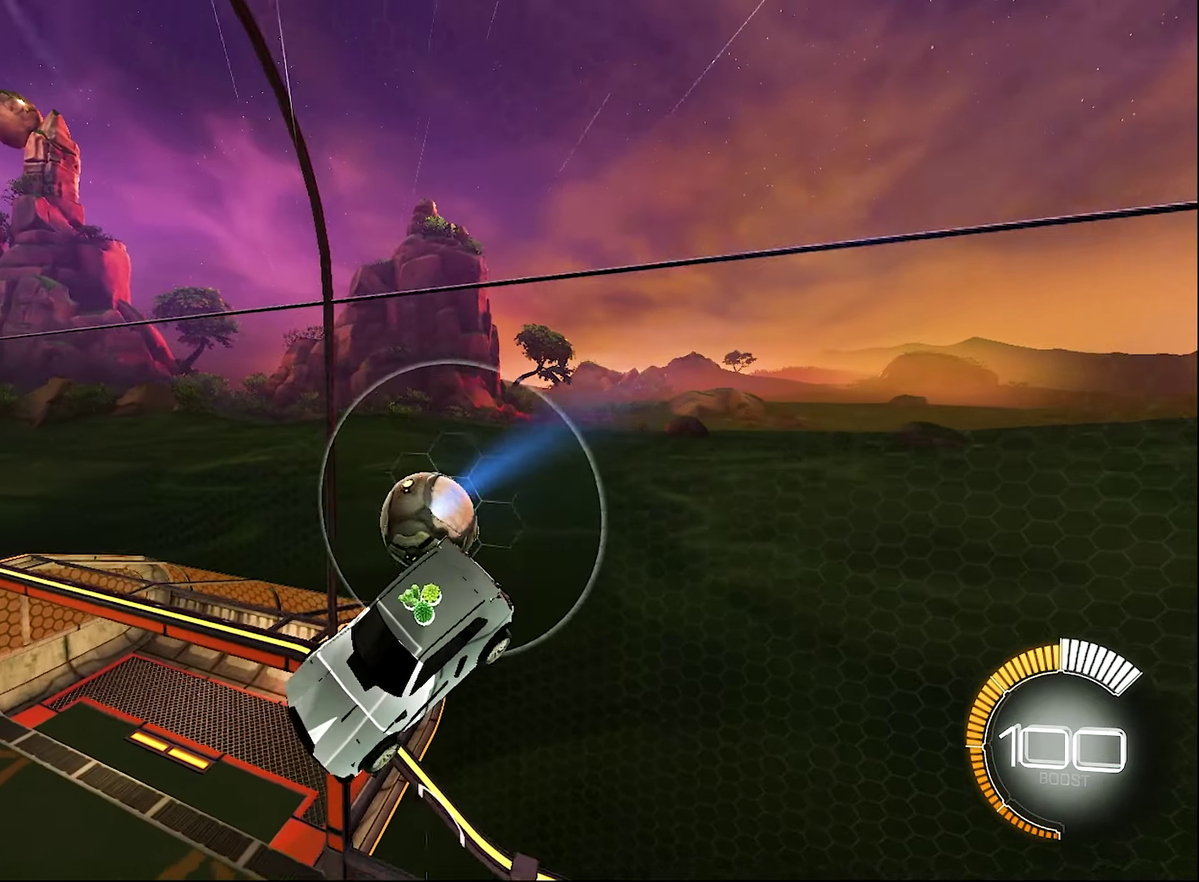
{"buttons": ["R2"], "left_stick": "center", "right_stick": "center", "events": [[117, "L1", "down"], [117, "left_stick", "up"], [150, "R2", "down"], [184, "B", "down"], [284, "B", "up"], [317, "L1", "up"], [317, "R2", "up"], [317, "left_stick", "center"], [500, "R2", "down"]]}
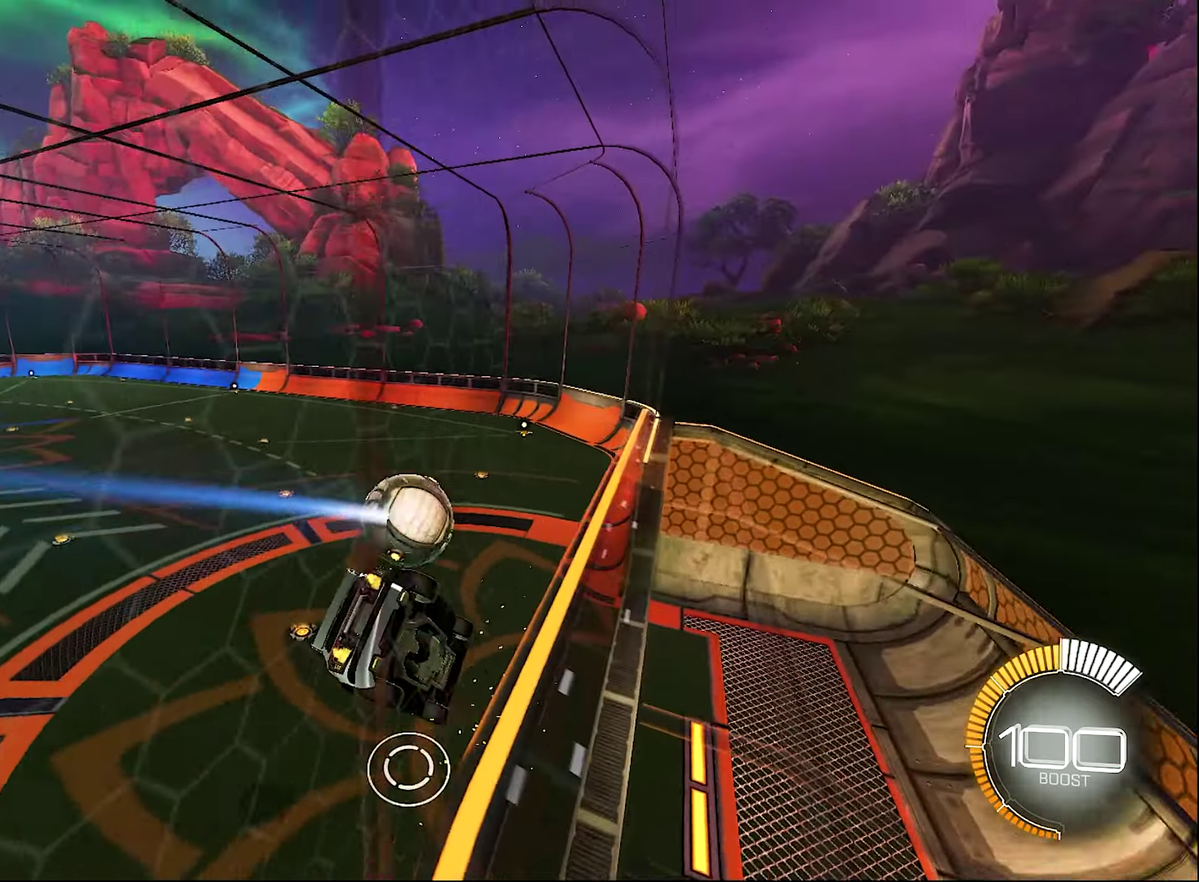
{"buttons": ["B", "L1", "R2"], "left_stick": "center", "right_stick": "center", "events": [[117, "A", "down"], [117, "left_stick", "down-right"], [167, "L1", "down"], [284, "A", "up"], [284, "left_stick", "right"], [400, "B", "down"], [450, "left_stick", "center"]]}
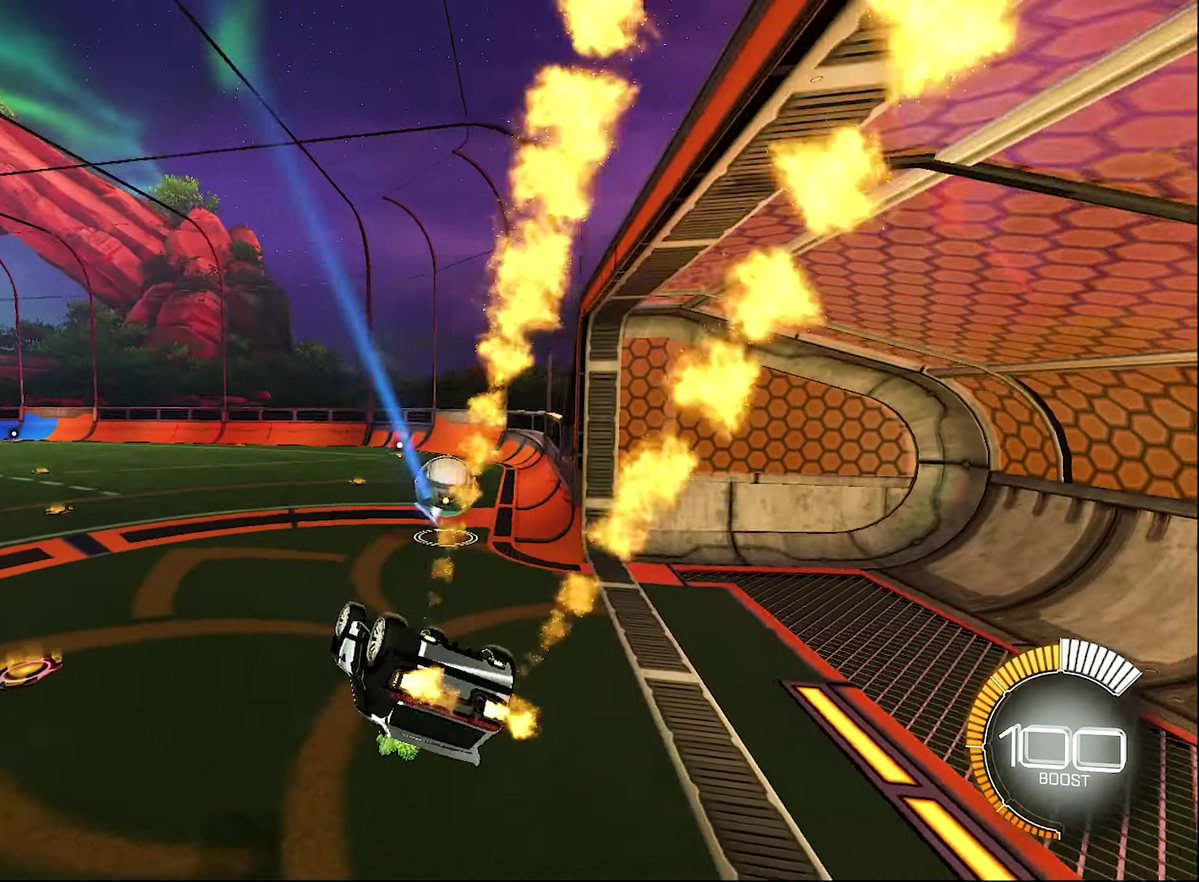
{"buttons": ["R2"], "left_stick": "center", "right_stick": "center", "events": [[17, "left_stick", "up"], [184, "left_stick", "center"], [250, "L1", "up"], [284, "B", "up"]]}
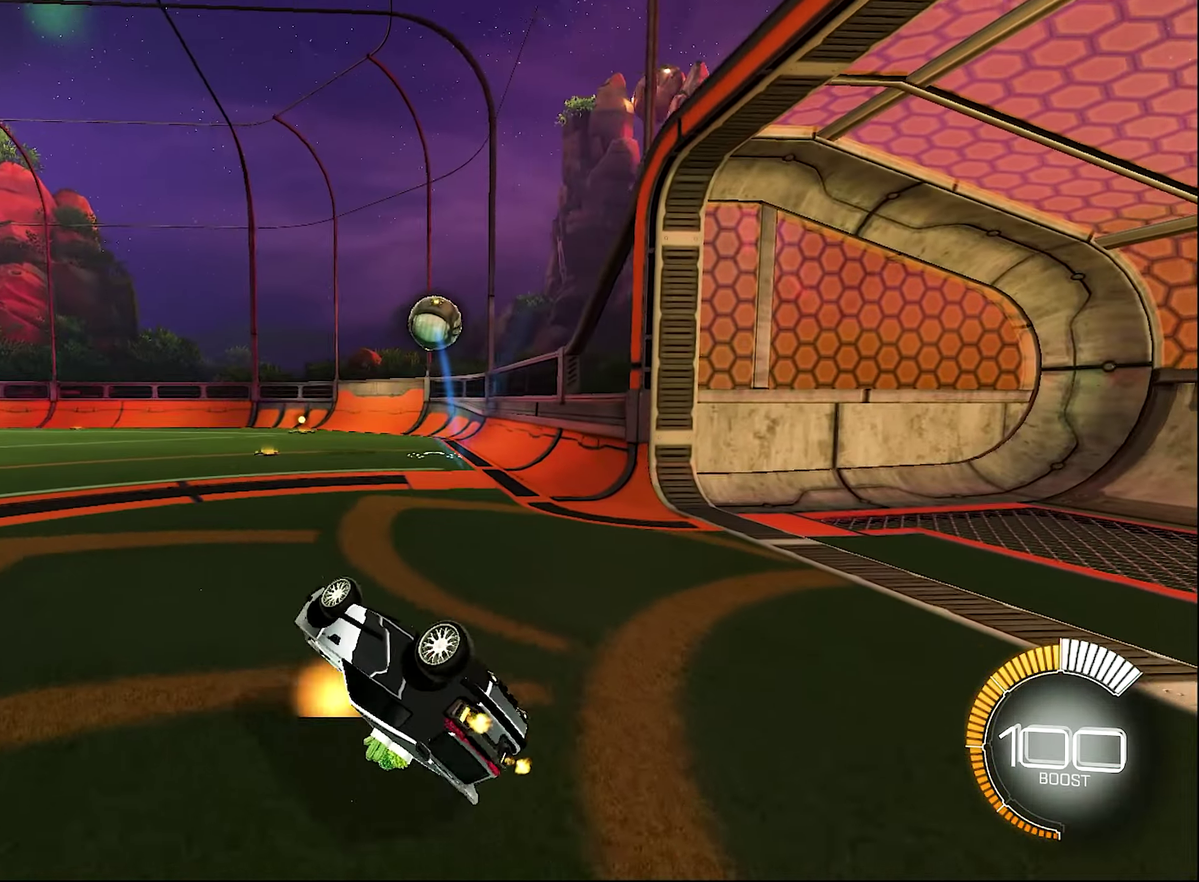
{"buttons": ["B", "R2"], "left_stick": "center", "right_stick": "center", "events": [[334, "B", "down"]]}
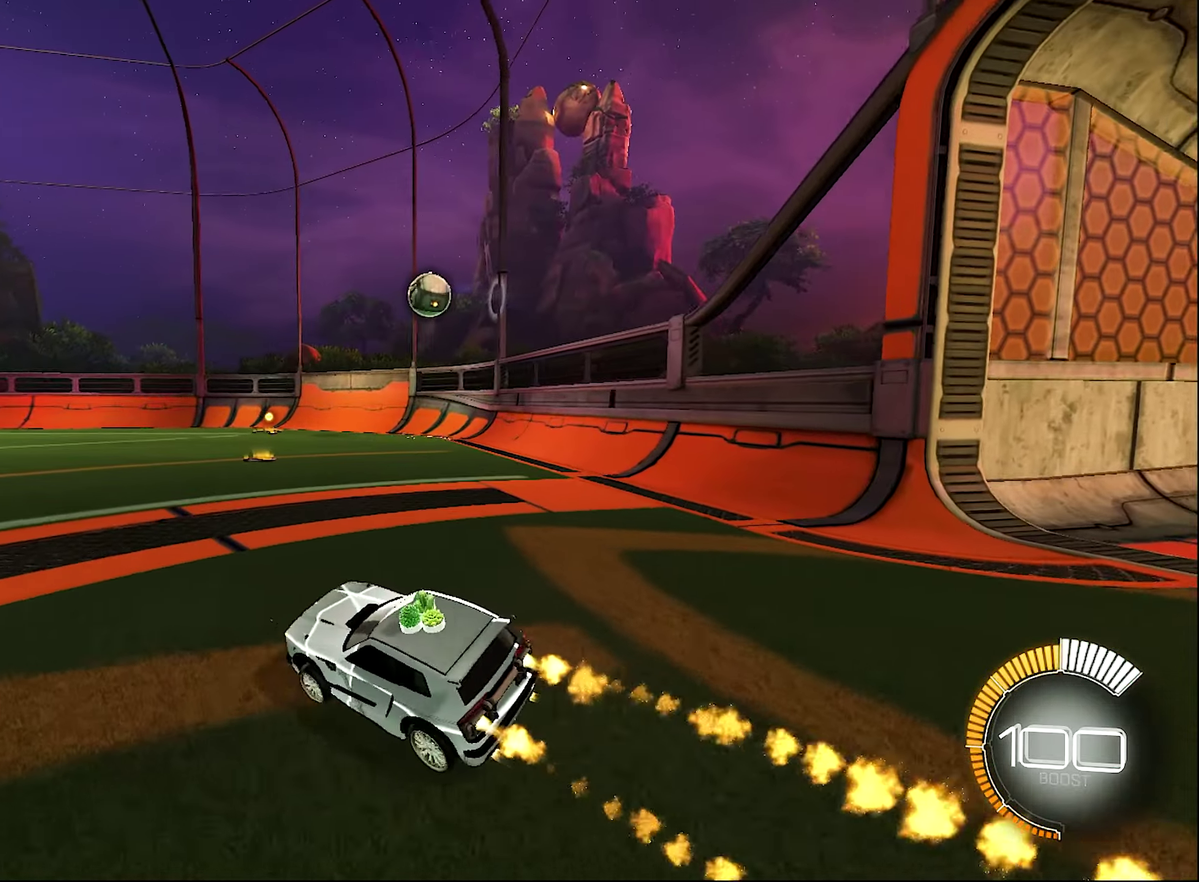
{"buttons": [], "left_stick": "center", "right_stick": "center", "events": [[300, "DPAD_UP", "down"], [350, "DPAD_UP", "up"], [400, "B", "up"], [417, "R2", "up"]]}
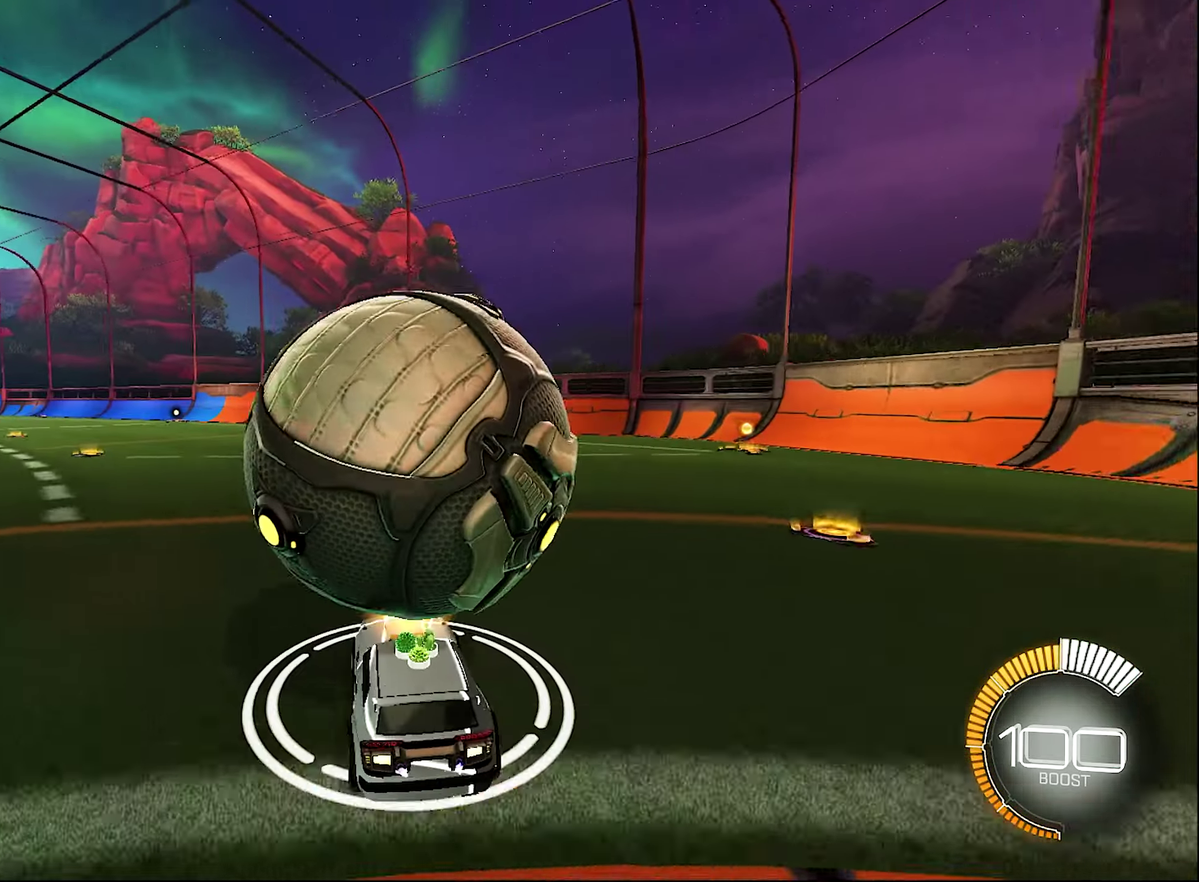
{"buttons": ["B", "R2"], "left_stick": "center", "right_stick": "center", "events": [[283, "R2", "down"], [333, "B", "down"]]}
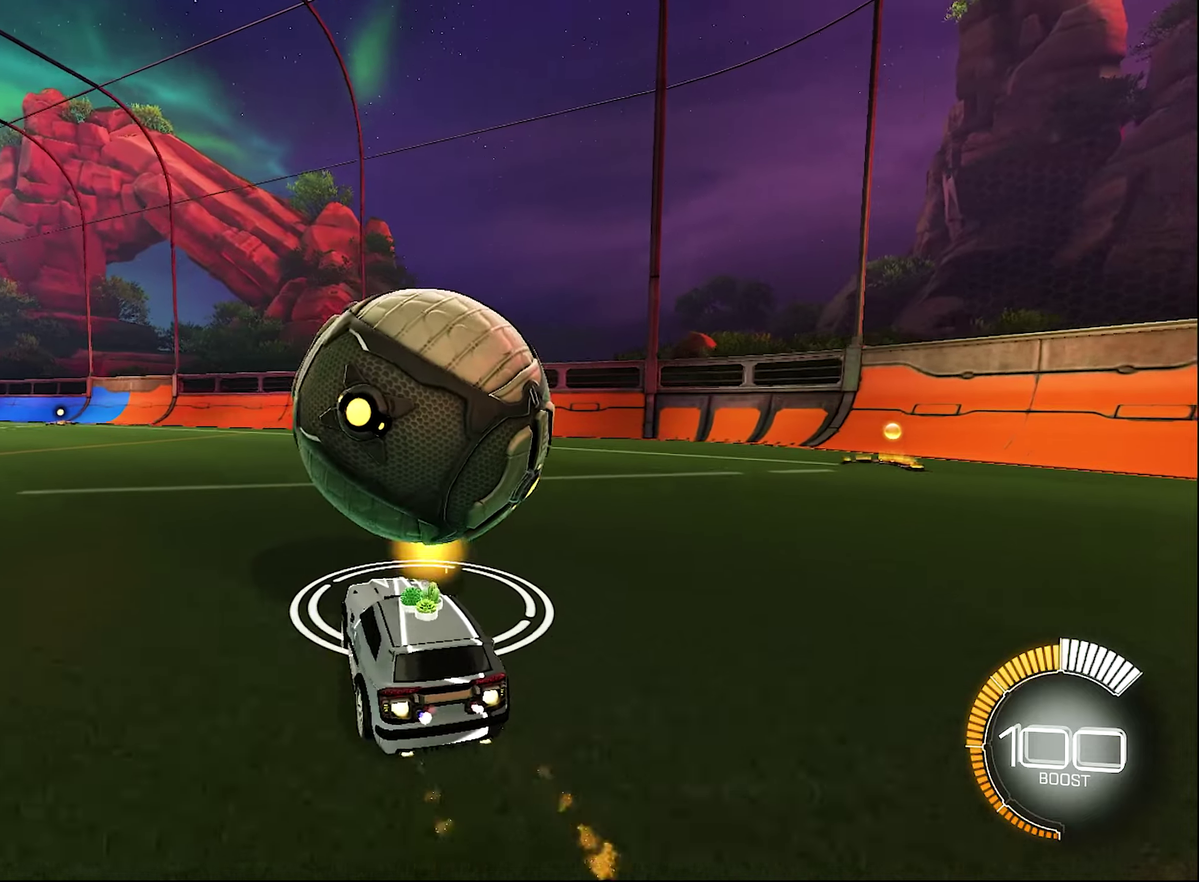
{"buttons": [], "left_stick": "center", "right_stick": "center", "events": [[100, "B", "up"], [100, "left_stick", "right"], [166, "Y", "down"], [283, "Y", "up"], [333, "left_stick", "center"], [366, "R2", "up"]]}
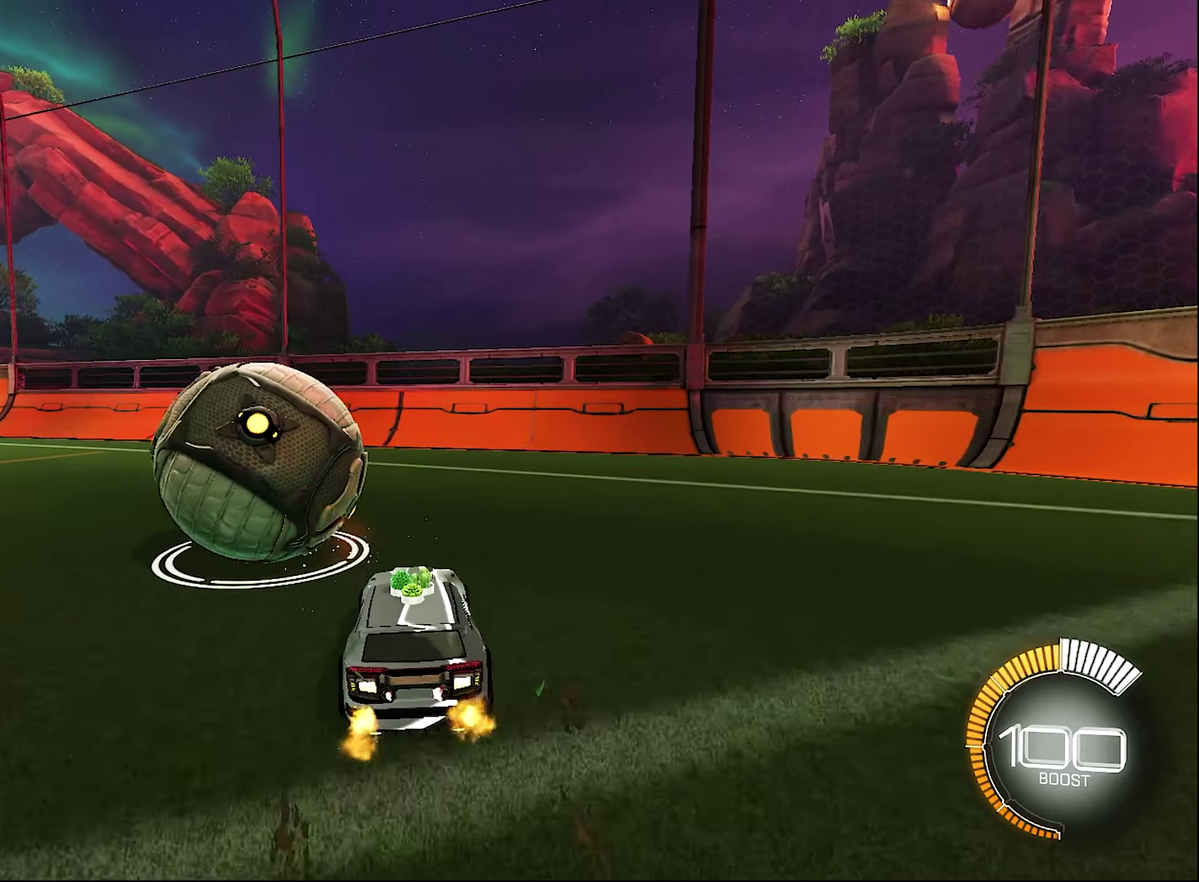
{"buttons": ["B", "R2"], "left_stick": "left", "right_stick": "center", "events": [[166, "R2", "down"], [200, "Y", "down"], [283, "left_stick", "left"], [350, "Y", "up"], [350, "left_stick", "up-left"], [400, "left_stick", "left"], [450, "B", "down"]]}
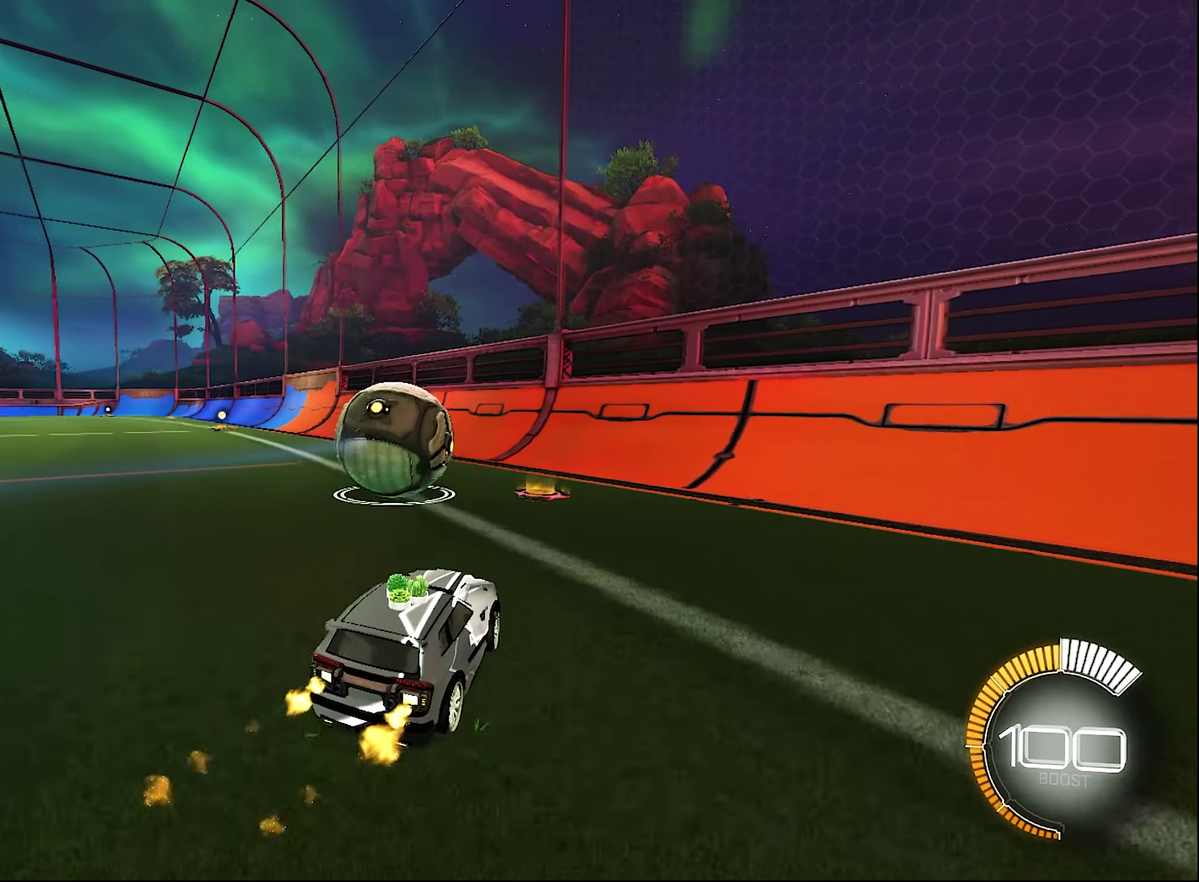
{"buttons": ["R2"], "left_stick": "center", "right_stick": "center", "events": [[16, "left_stick", "center"], [283, "B", "up"]]}
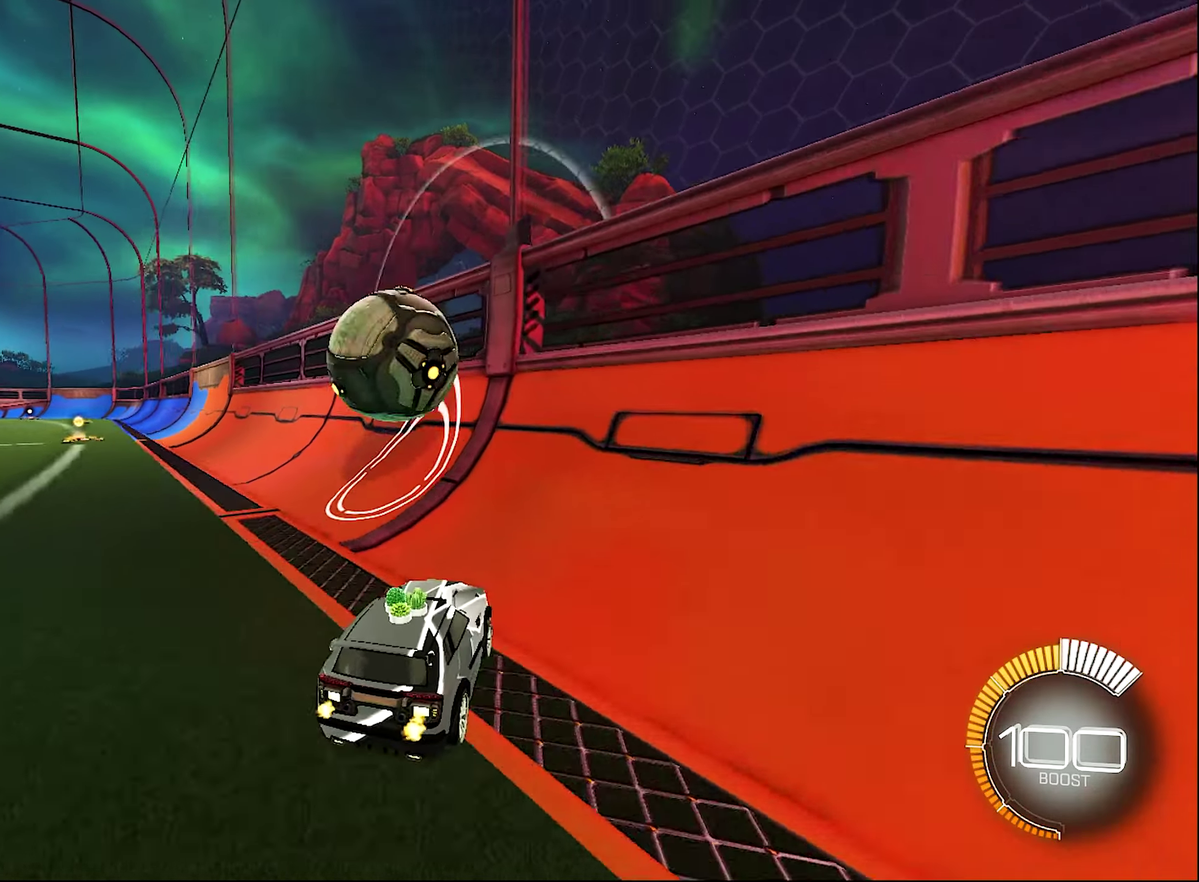
{"buttons": ["B", "R2"], "left_stick": "left", "right_stick": "center", "events": [[16, "B", "down"], [150, "B", "up"], [200, "B", "down"], [400, "left_stick", "left"]]}
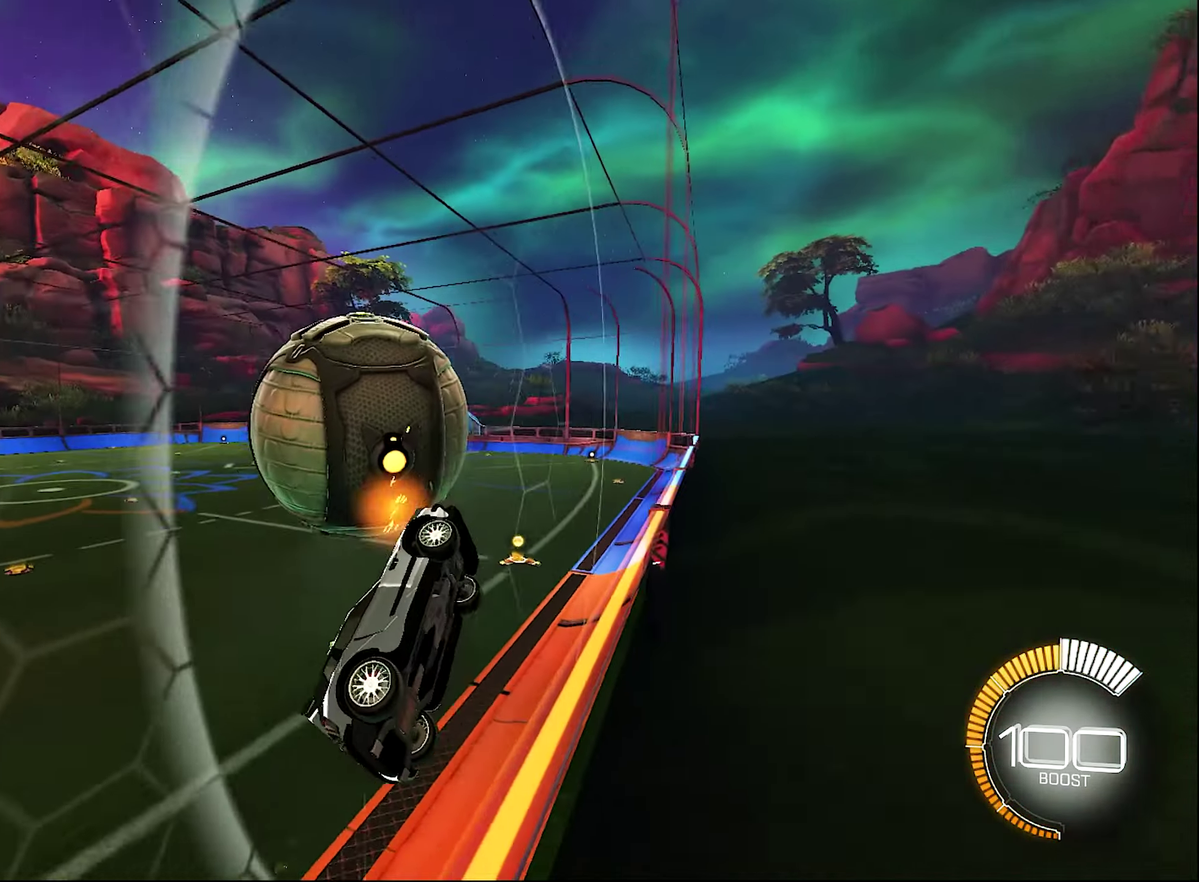
{"buttons": ["L1"], "left_stick": "right", "right_stick": "center", "events": [[16, "B", "up"], [66, "R1", "down"], [66, "left_stick", "center"], [83, "A", "down"], [183, "L1", "down"], [183, "R1", "up"], [183, "left_stick", "down-right"], [233, "A", "up"], [333, "R2", "up"], [400, "left_stick", "right"]]}
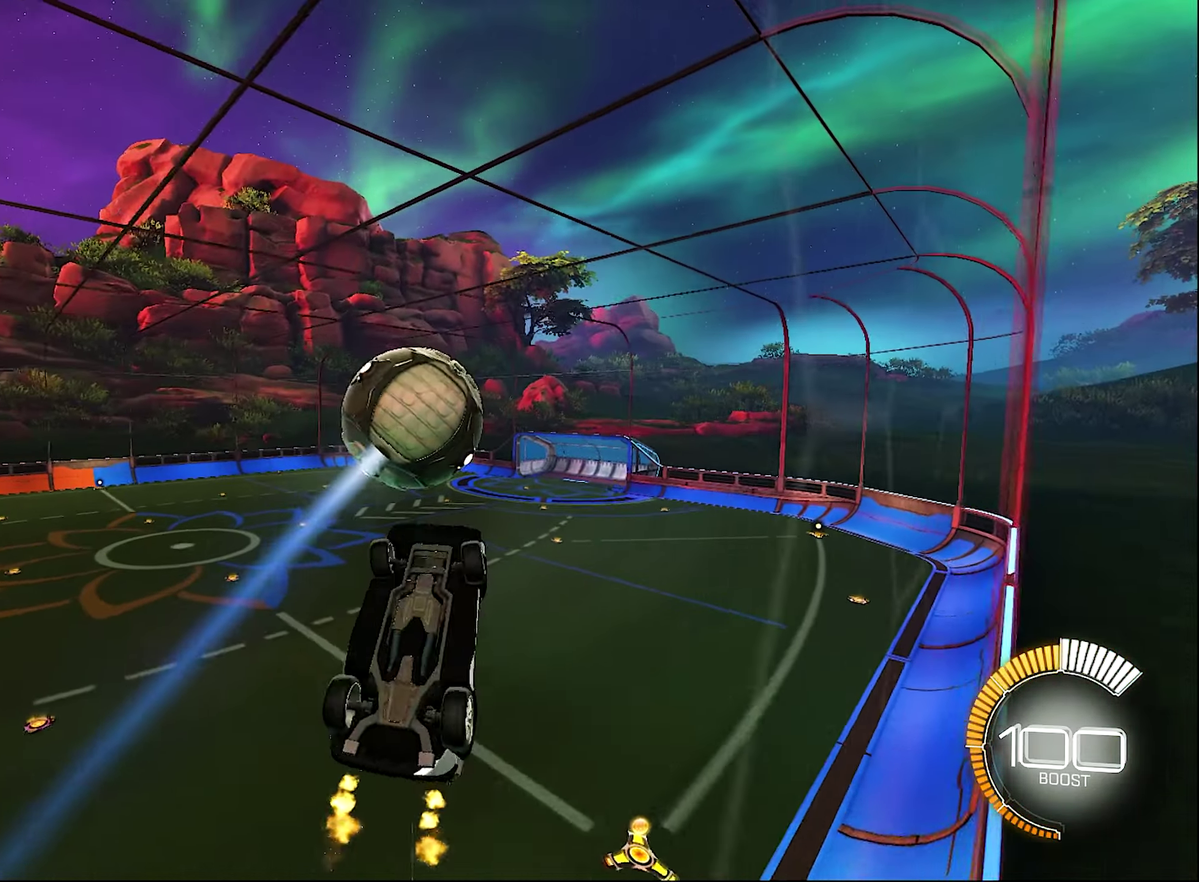
{"buttons": ["A", "L1", "R2"], "left_stick": "up", "right_stick": "center", "events": [[16, "left_stick", "down-right"], [100, "left_stick", "down"], [116, "B", "down"], [116, "R2", "down"], [400, "B", "up"], [416, "left_stick", "up"], [466, "A", "down"]]}
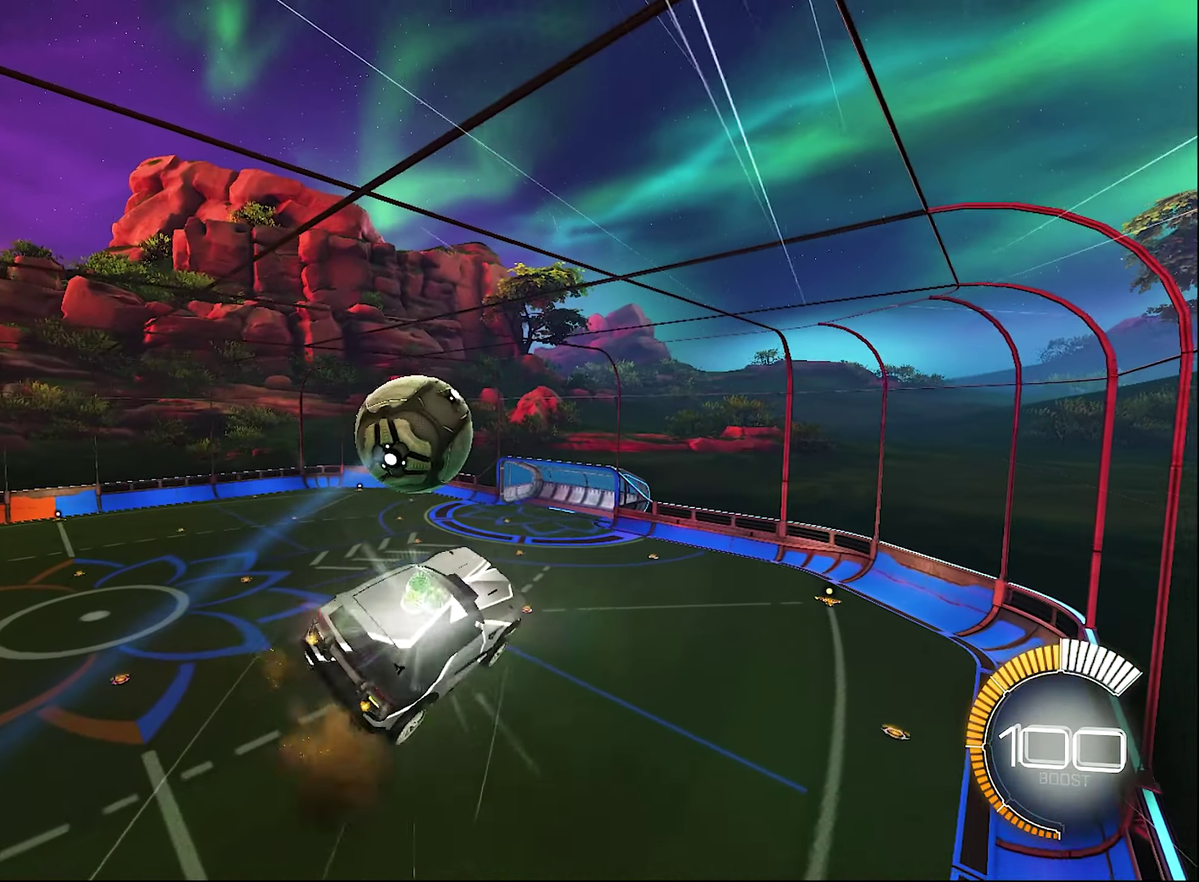
{"buttons": ["L1", "R2"], "left_stick": "up", "right_stick": "center", "events": [[33, "left_stick", "up-left"], [100, "L1", "up"], [100, "left_stick", "down"], [116, "A", "up"], [116, "R2", "up"], [183, "left_stick", "center"], [266, "B", "down"], [266, "R2", "down"], [366, "L1", "down"], [450, "left_stick", "up"], [500, "B", "up"]]}
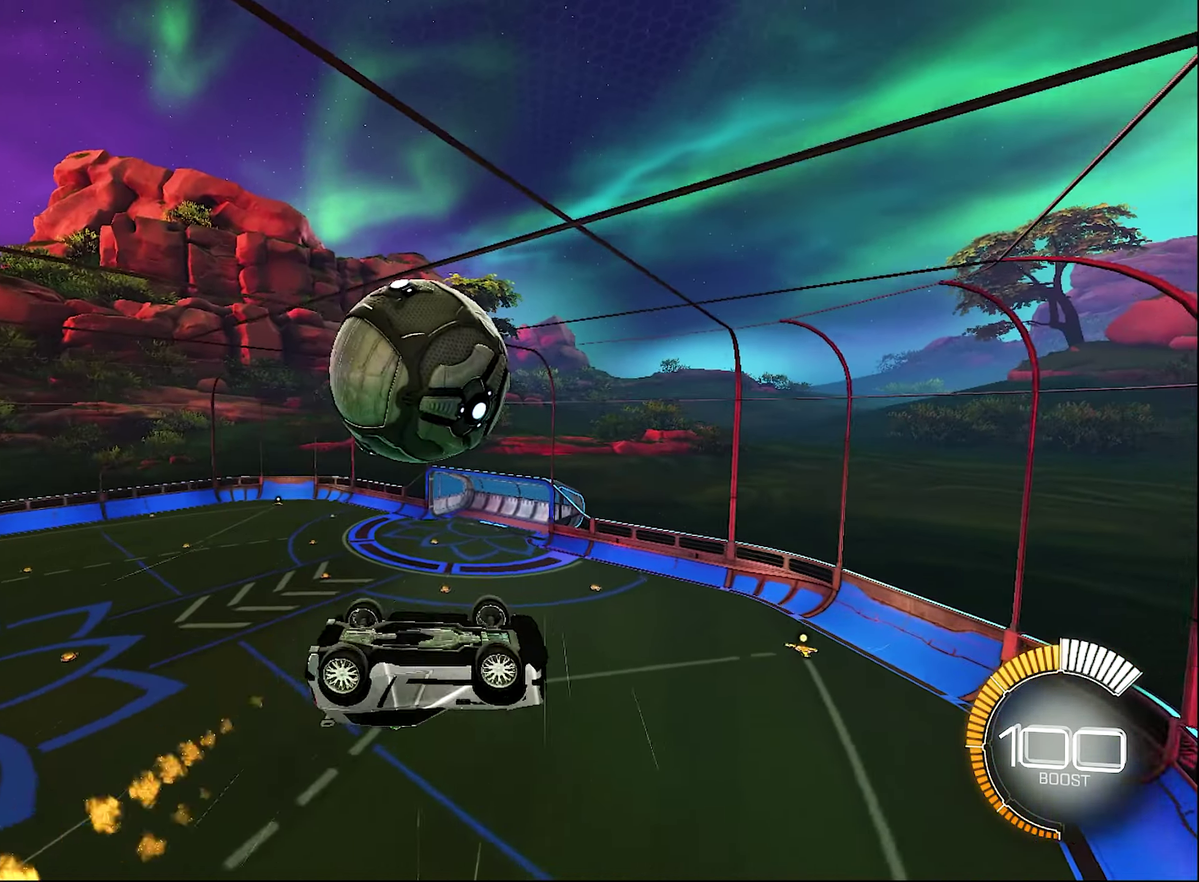
{"buttons": [], "left_stick": "center", "right_stick": "center", "events": [[33, "R2", "up"], [66, "left_stick", "up-left"], [116, "B", "down"], [150, "left_stick", "left"], [200, "R2", "down"], [233, "left_stick", "down-left"], [266, "L1", "up"], [316, "left_stick", "down"], [416, "left_stick", "center"], [483, "B", "up"], [483, "R2", "up"]]}
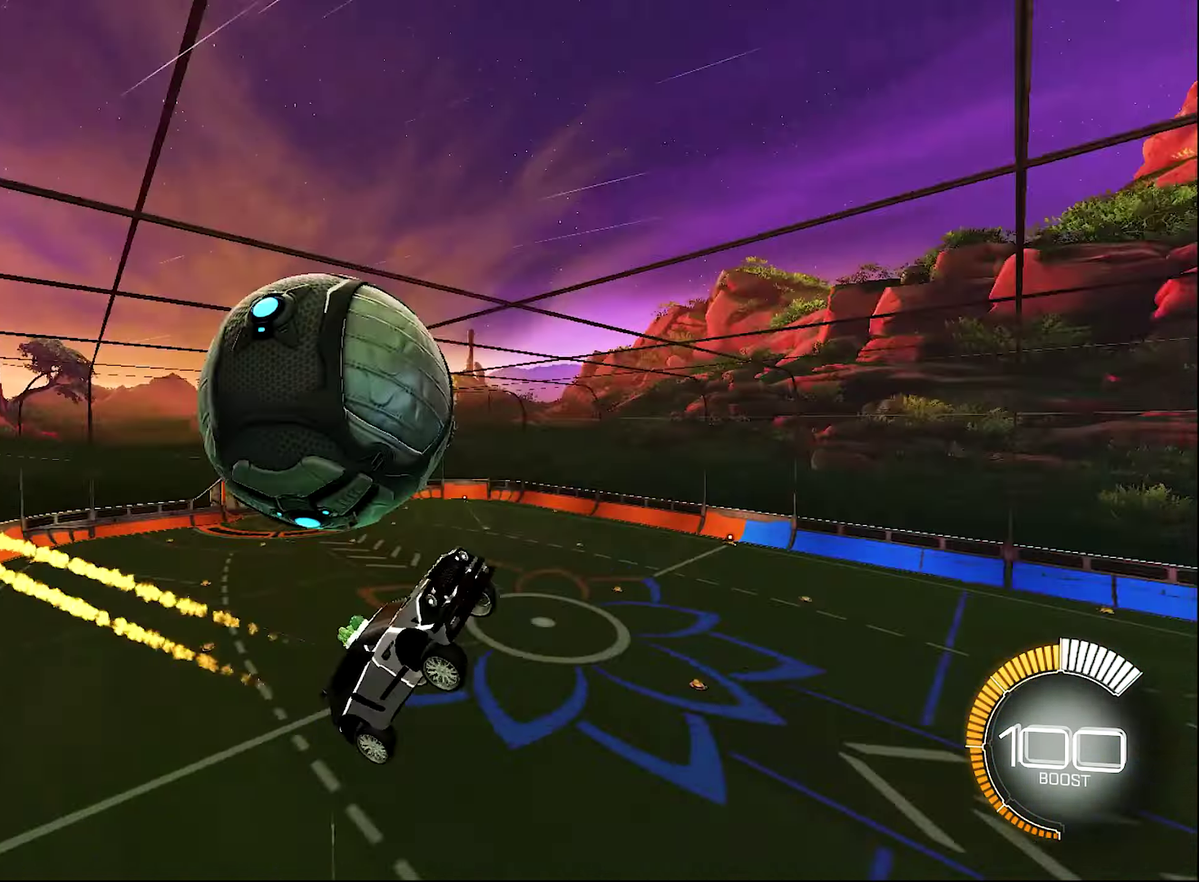
{"buttons": ["B", "R2"], "left_stick": "right", "right_stick": "center", "events": [[66, "R2", "down"], [66, "SELECT", "down"], [83, "B", "down"], [166, "SELECT", "up"], [400, "Y", "down"], [416, "left_stick", "right"], [483, "Y", "up"]]}
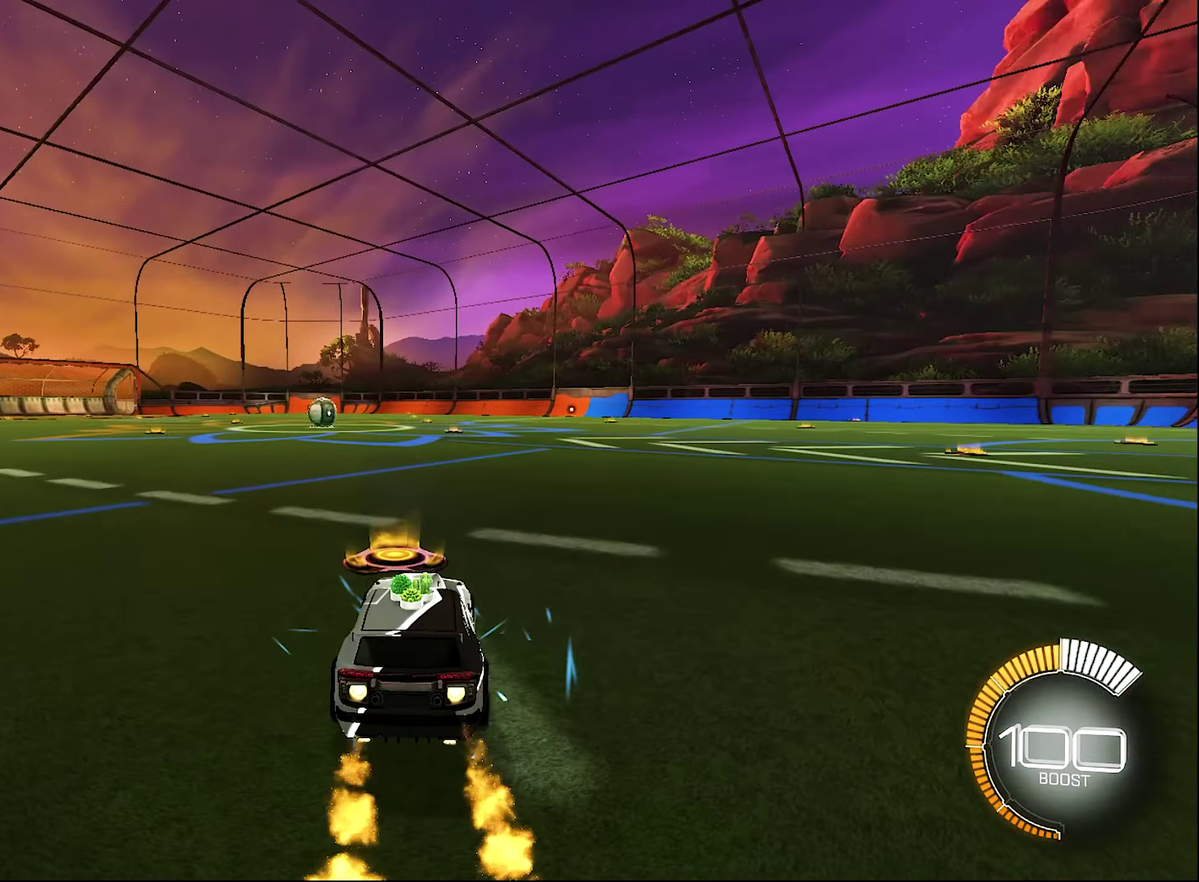
{"buttons": ["B", "R2", "DPAD_UP"], "left_stick": "center", "right_stick": "center", "events": [[66, "left_stick", "up-left"], [317, "left_stick", "center"], [433, "DPAD_UP", "down"]]}
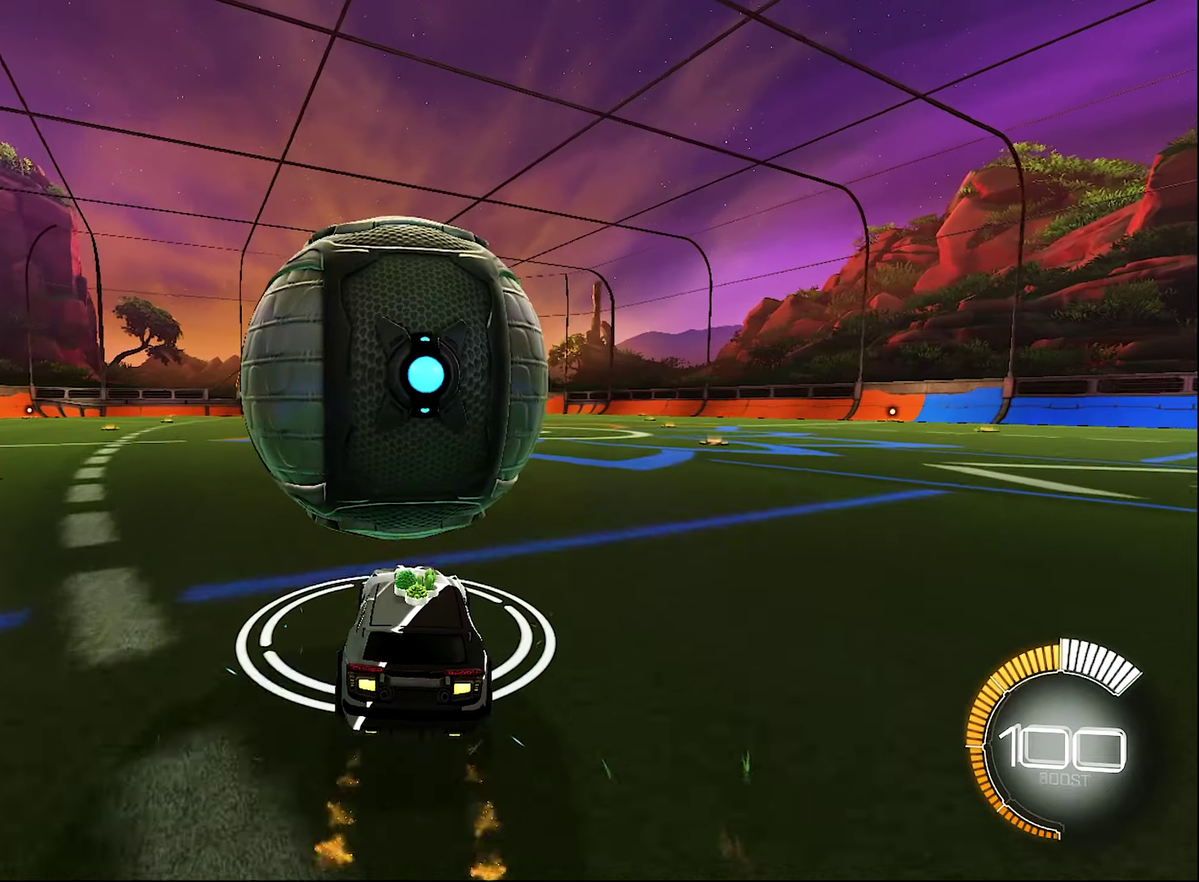
{"buttons": [], "left_stick": "left", "right_stick": "center", "events": [[17, "B", "up"], [17, "DPAD_UP", "up"], [83, "R2", "up"], [150, "left_stick", "right"], [300, "left_stick", "center"], [350, "left_stick", "left"]]}
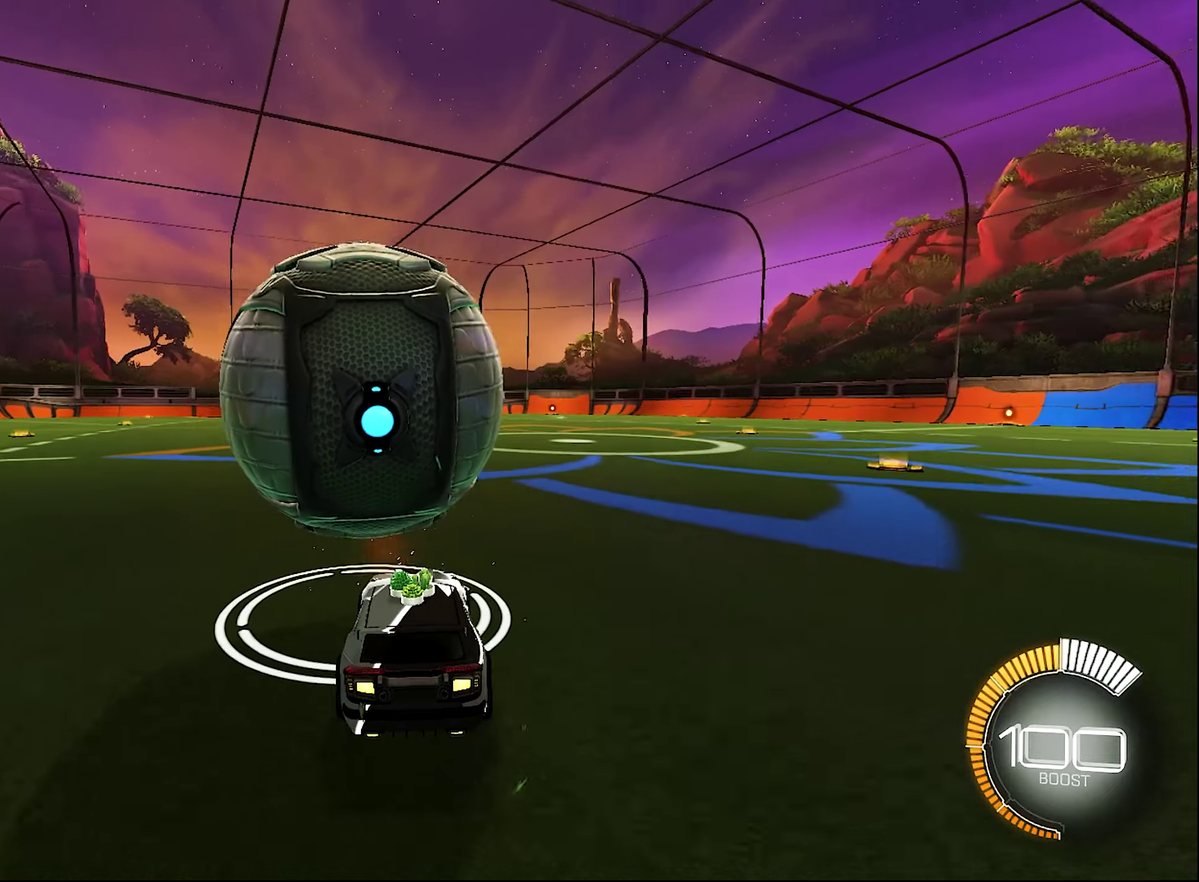
{"buttons": ["B", "R2"], "left_stick": "center", "right_stick": "center", "events": [[17, "R2", "down"], [17, "left_stick", "center"], [67, "B", "down"]]}